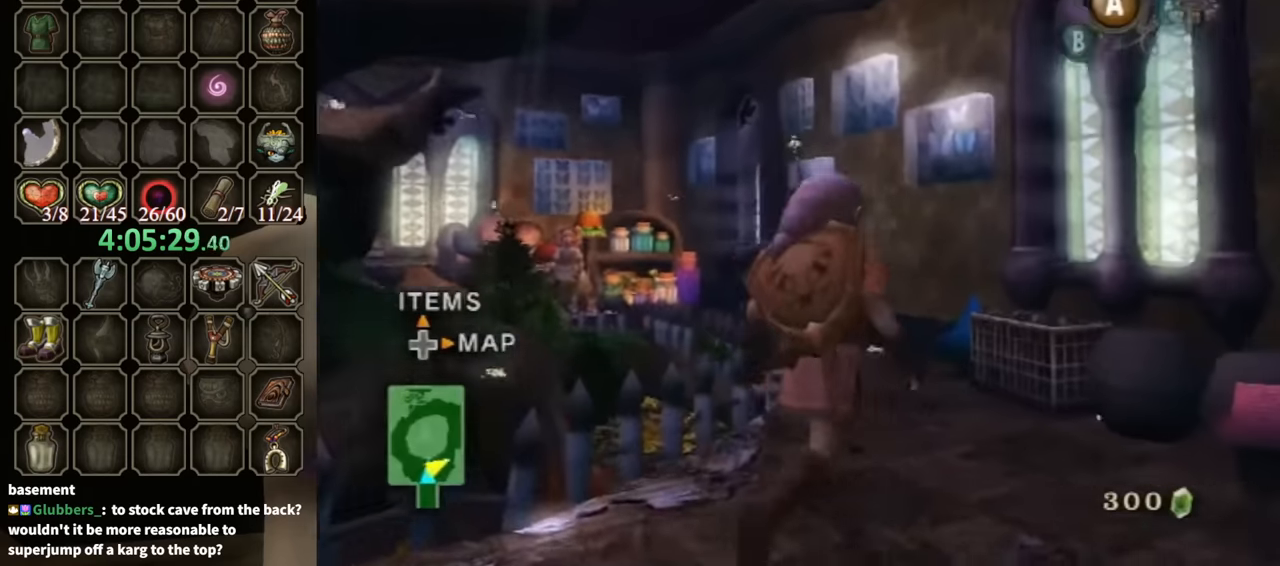
Gameplay with a controller (Nintendo layout); each line is a JSON object with the inputs held at the frame after it. "events" lists button and stick changes between this image and that frame as [ms after this image, input, new state], when the widget could be followed in between. Not read: L3 R3.
{"buttons": [], "left_stick": "up", "right_stick": "center", "events": [[167, "left_stick", "up"]]}
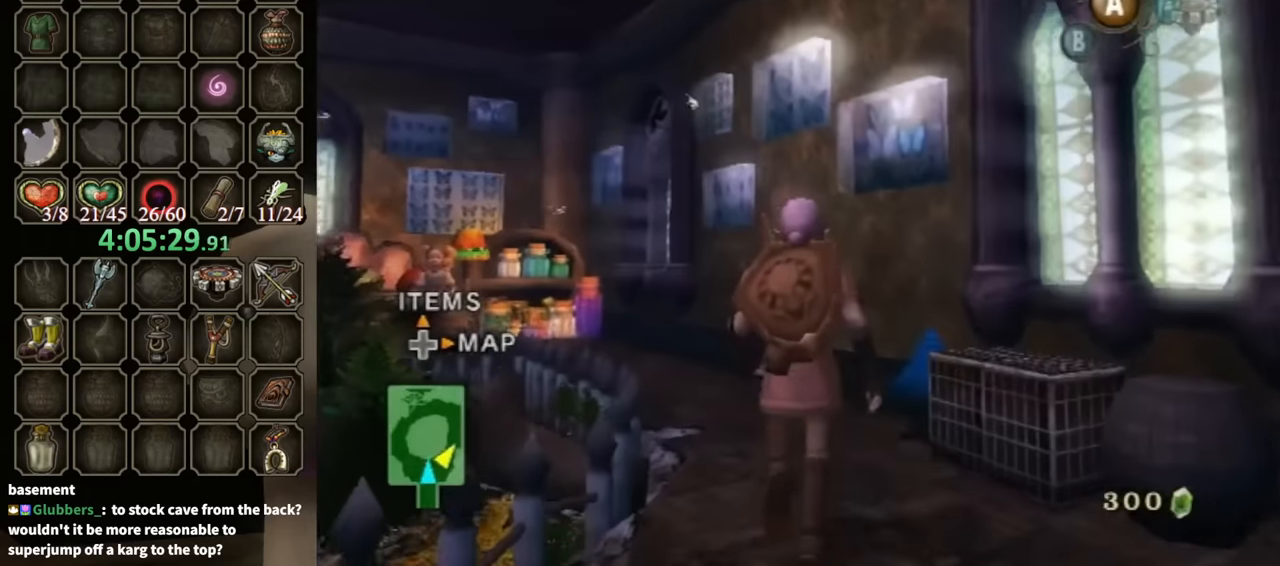
{"buttons": [], "left_stick": "up-left", "right_stick": "center", "events": [[400, "left_stick", "up-left"]]}
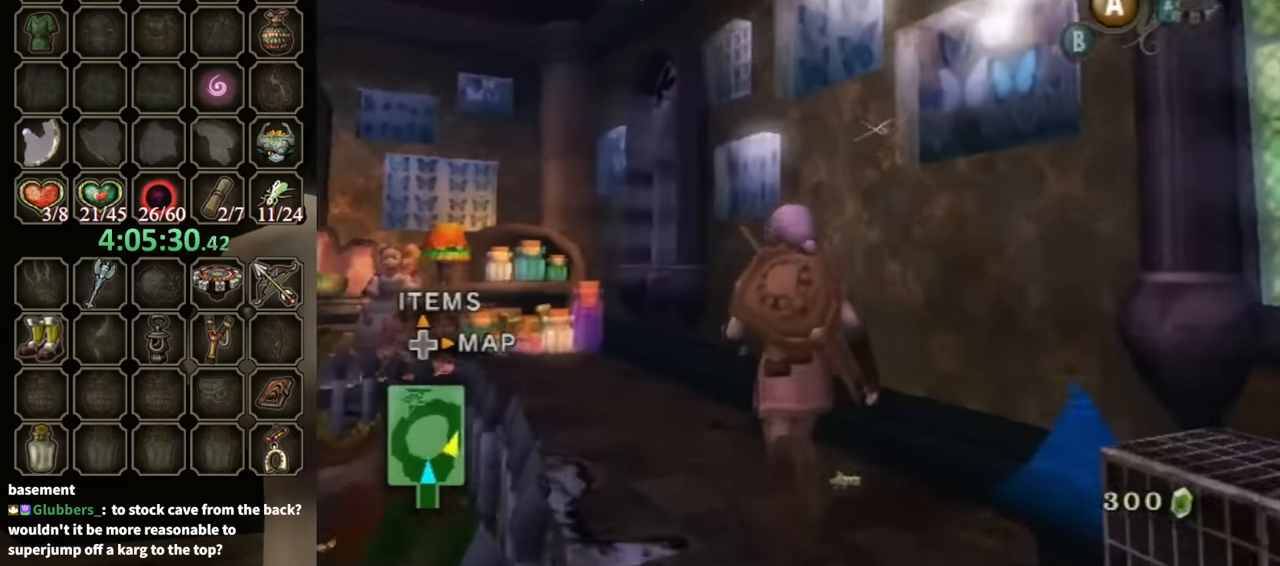
{"buttons": [], "left_stick": "up-left", "right_stick": "center", "events": []}
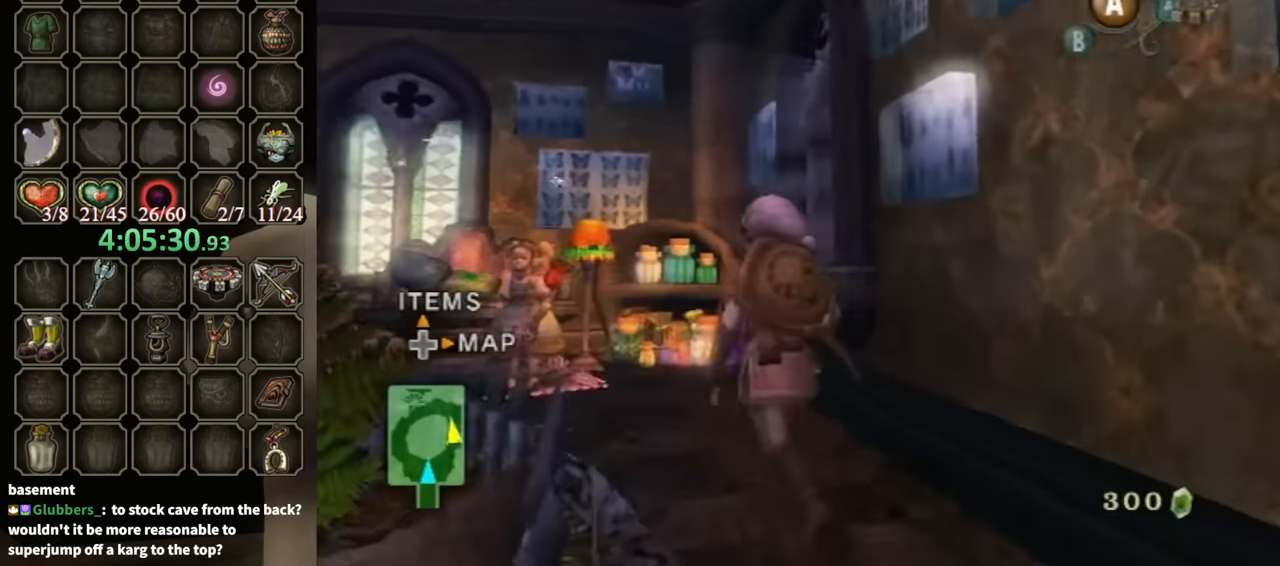
{"buttons": ["L1"], "left_stick": "center", "right_stick": "center", "events": [[467, "left_stick", "center"], [500, "L1", "down"]]}
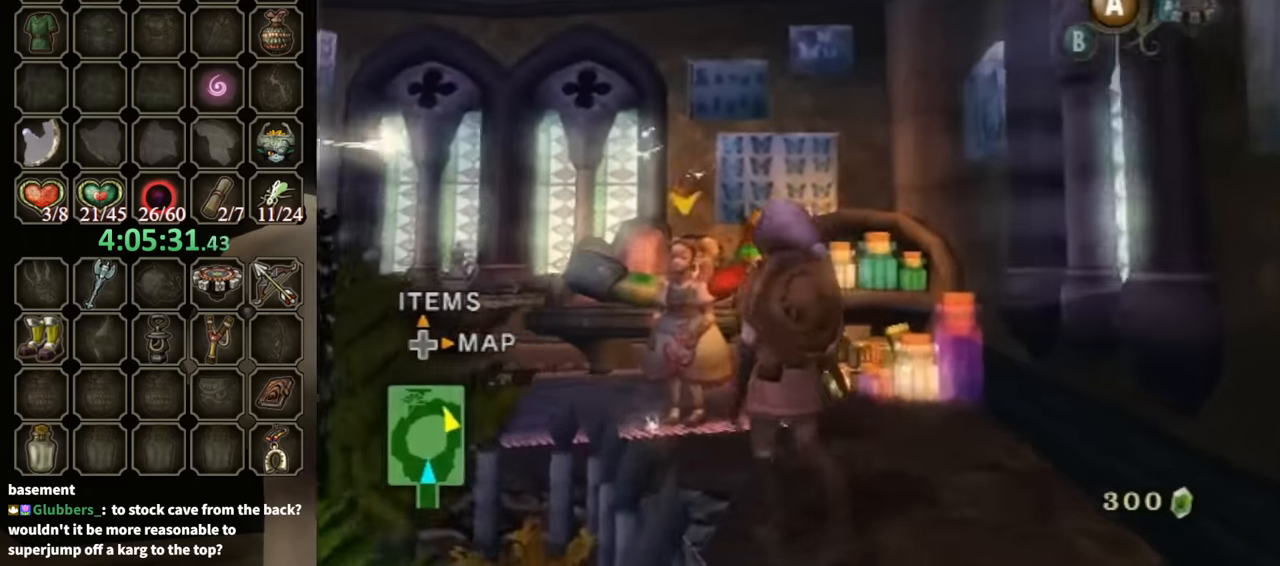
{"buttons": ["B"], "left_stick": "center", "right_stick": "center", "events": [[34, "A", "down"], [134, "A", "up"], [134, "L1", "up"], [367, "B", "down"]]}
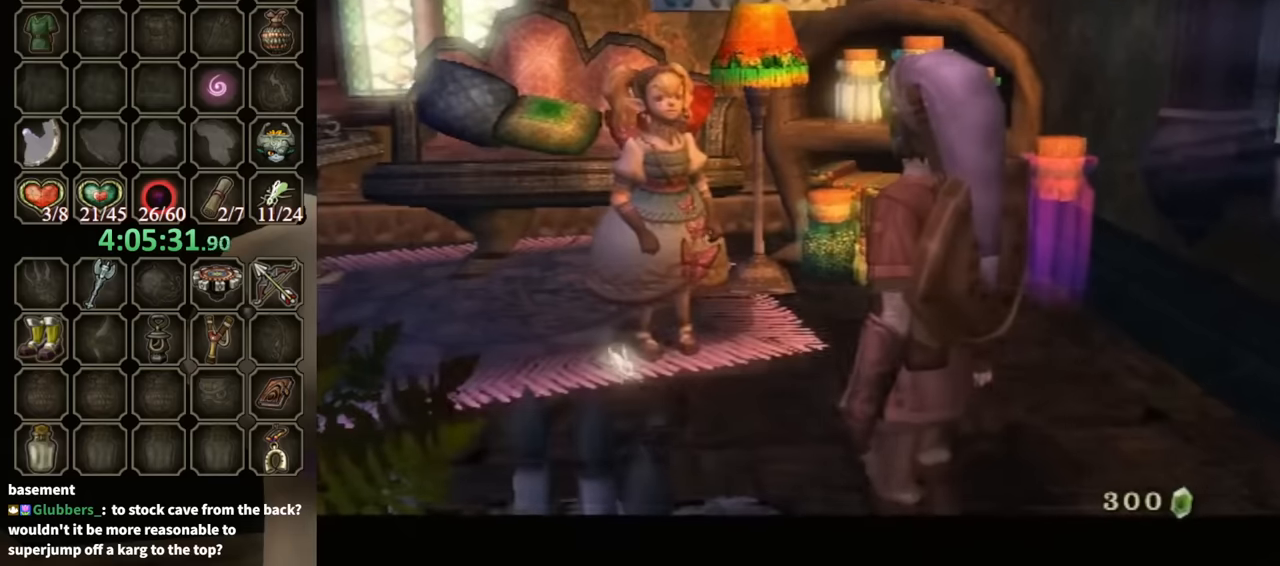
{"buttons": ["B"], "left_stick": "center", "right_stick": "center", "events": []}
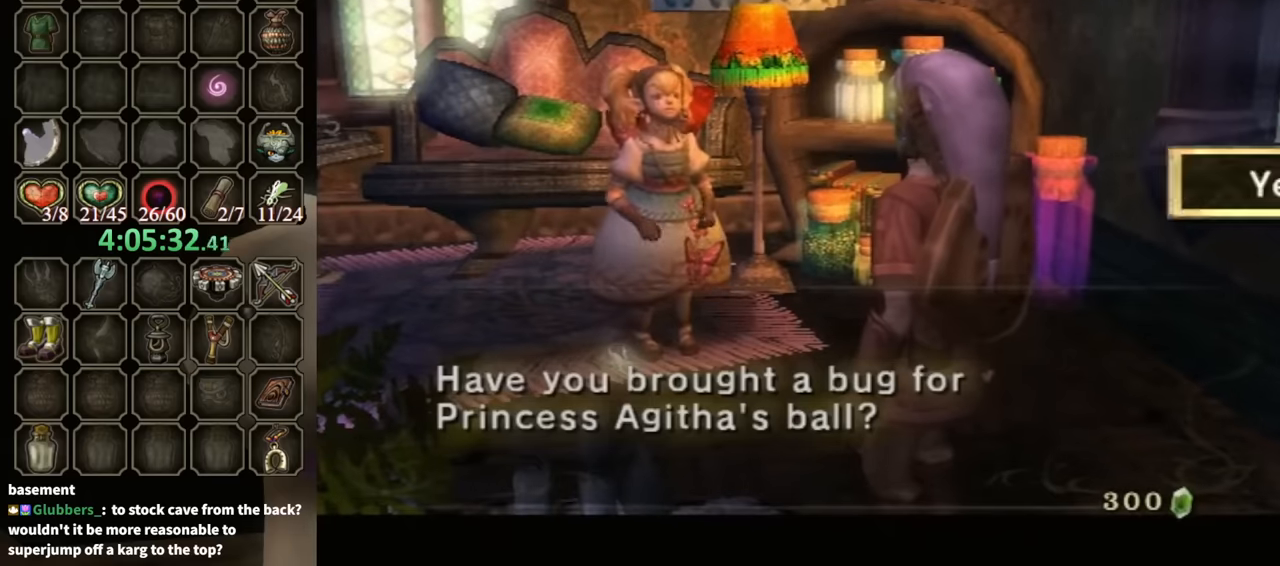
{"buttons": [], "left_stick": "center", "right_stick": "center", "events": [[167, "B", "up"], [433, "A", "down"], [467, "A", "up"]]}
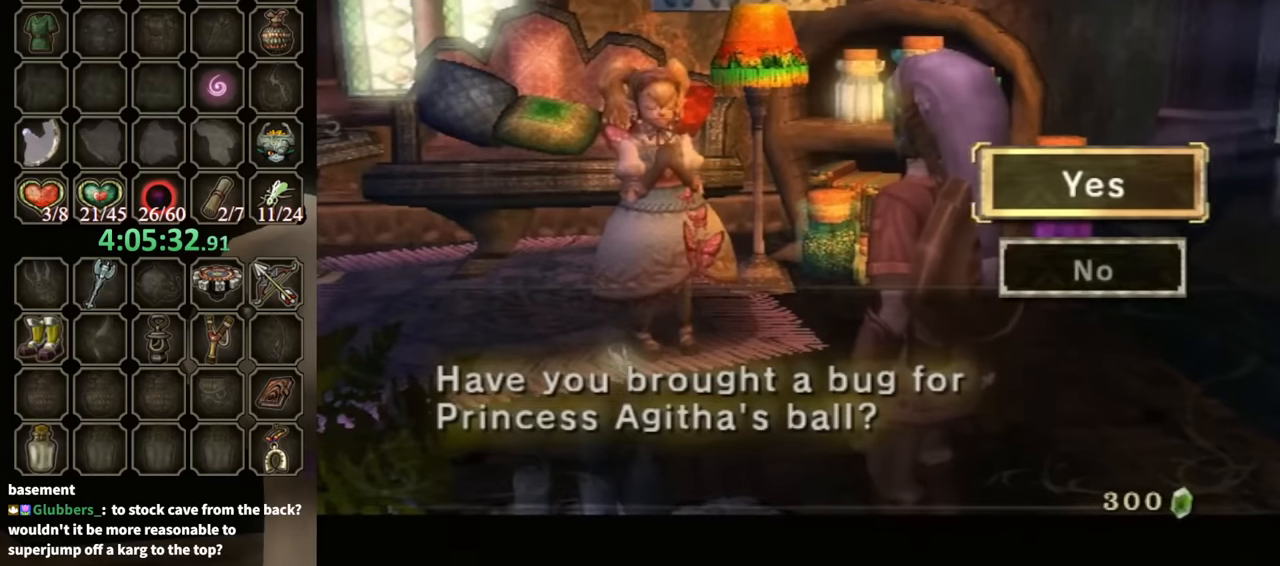
{"buttons": ["B"], "left_stick": "center", "right_stick": "center", "events": [[67, "A", "down"], [133, "A", "up"], [200, "A", "down"], [267, "A", "up"], [367, "B", "down"]]}
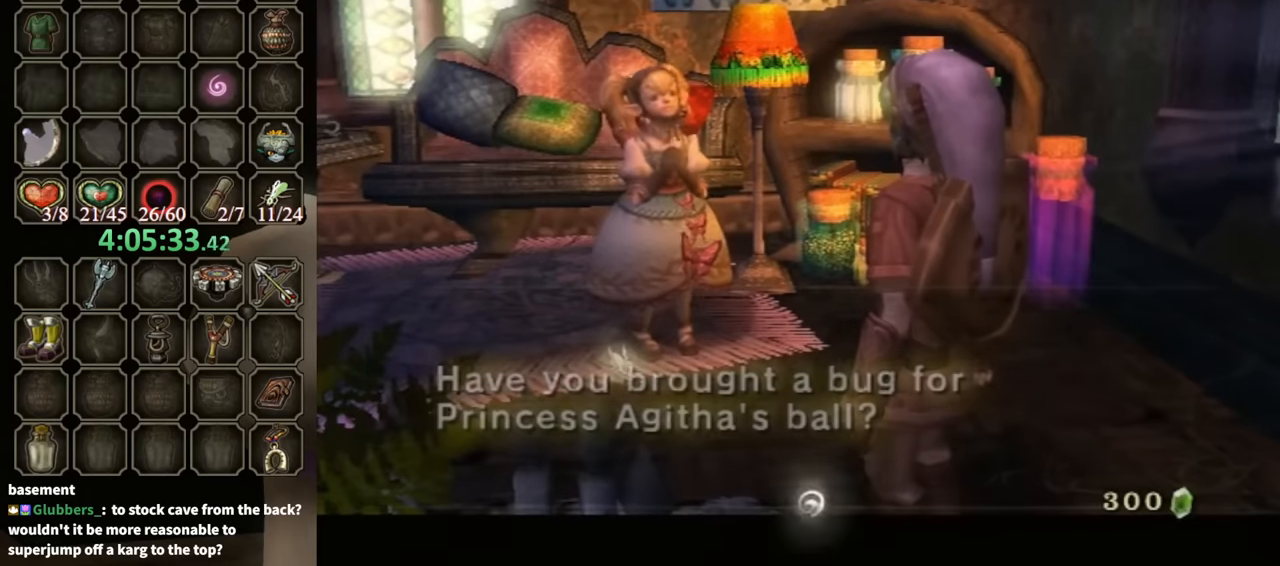
{"buttons": ["B"], "left_stick": "center", "right_stick": "center", "events": []}
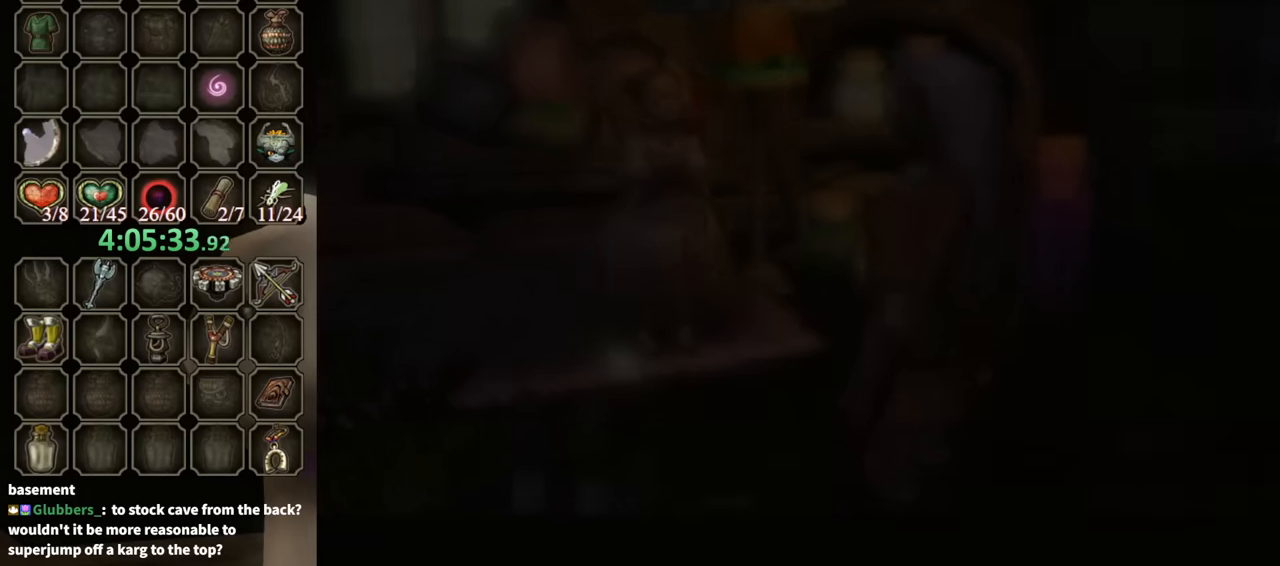
{"buttons": [], "left_stick": "center", "right_stick": "center", "events": [[100, "B", "up"]]}
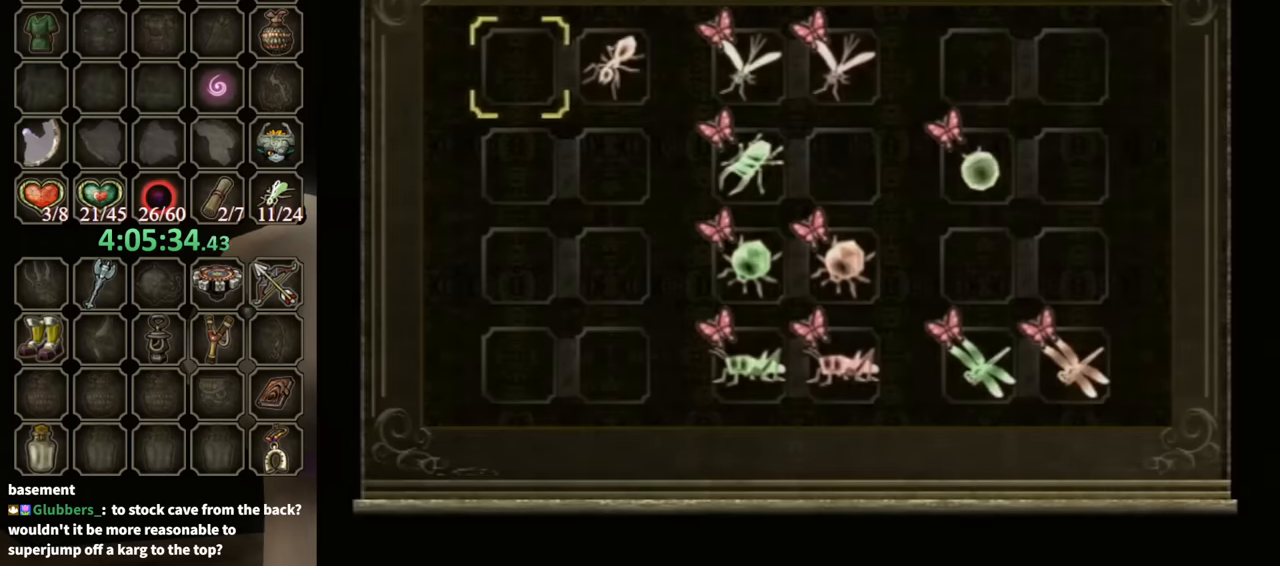
{"buttons": [], "left_stick": "right", "right_stick": "center", "events": [[200, "left_stick", "right"]]}
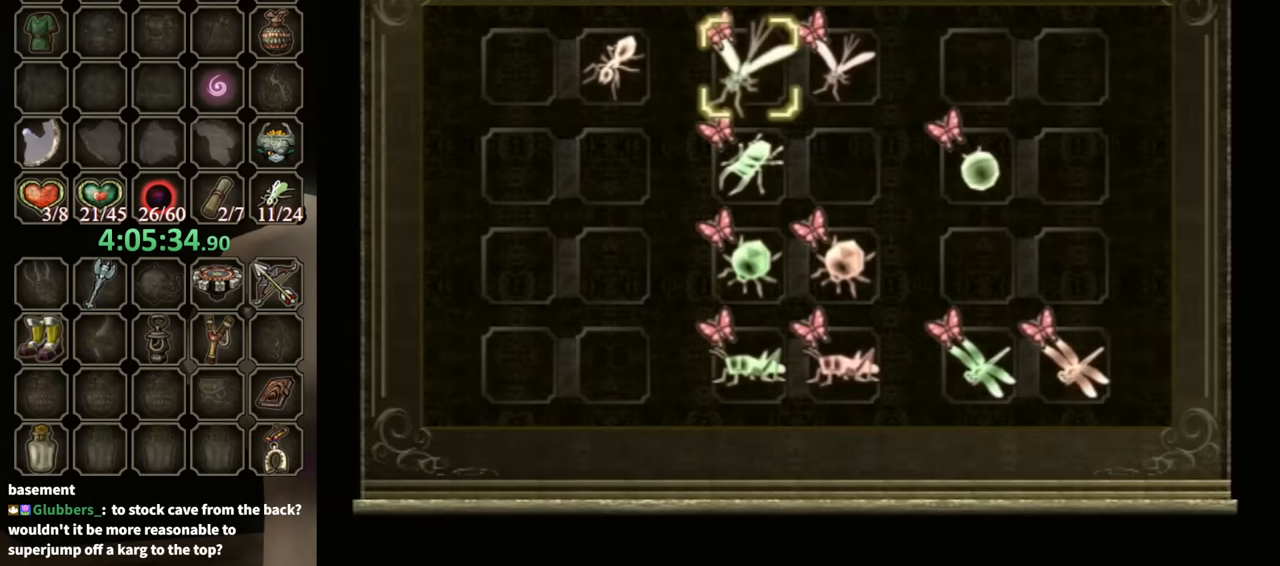
{"buttons": [], "left_stick": "center", "right_stick": "center", "events": [[200, "left_stick", "center"]]}
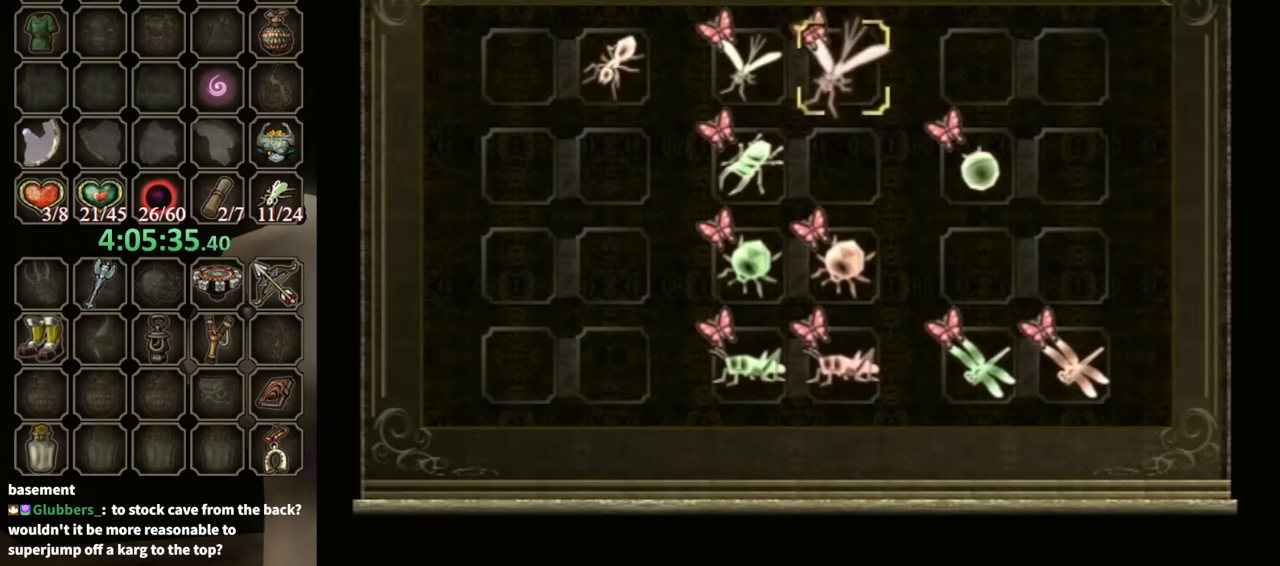
{"buttons": [], "left_stick": "up-left", "right_stick": "center", "events": [[433, "left_stick", "up-left"]]}
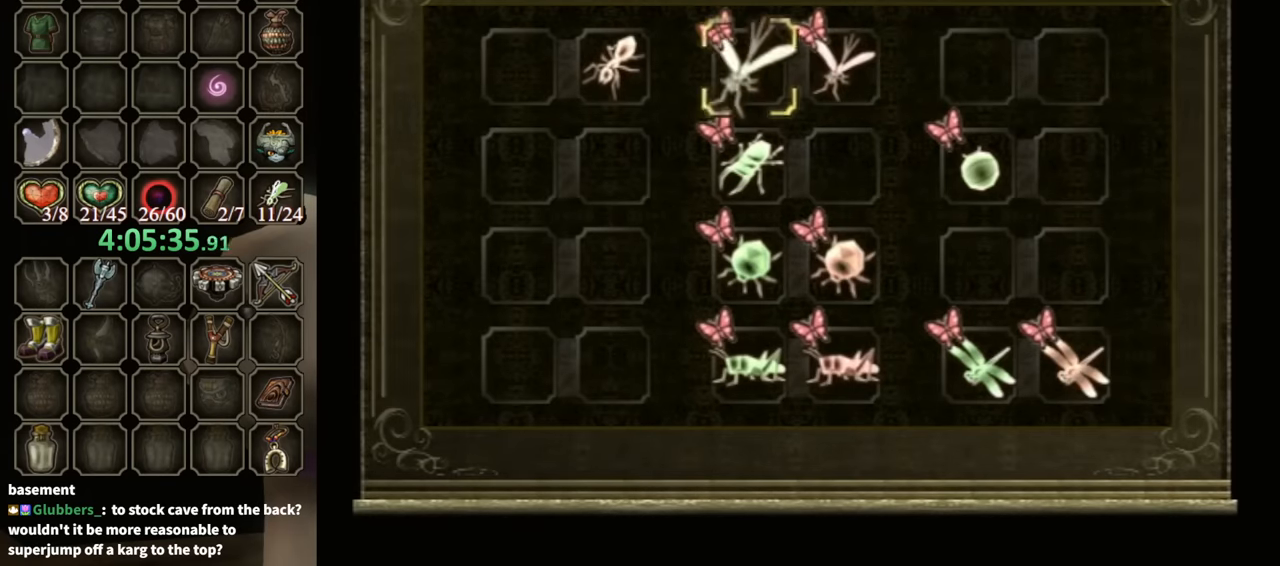
{"buttons": [], "left_stick": "center", "right_stick": "center", "events": [[67, "left_stick", "center"], [167, "left_stick", "left"], [267, "left_stick", "center"]]}
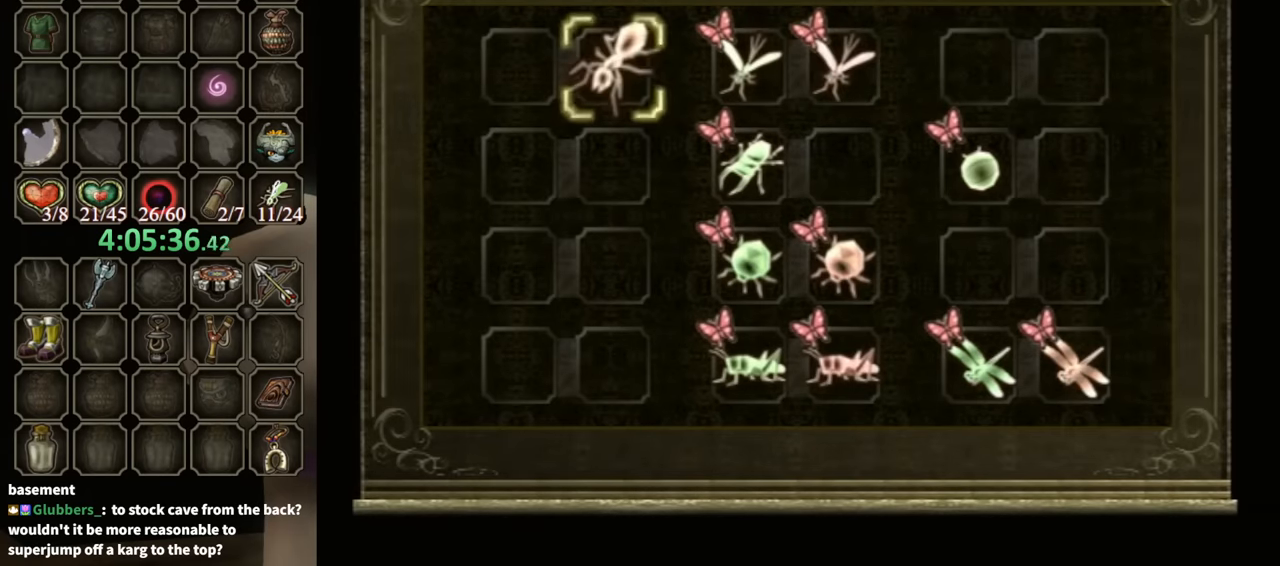
{"buttons": [], "left_stick": "center", "right_stick": "center", "events": [[100, "A", "down"], [167, "A", "up"], [233, "A", "down"], [333, "A", "up"], [433, "A", "down"], [467, "A", "up"]]}
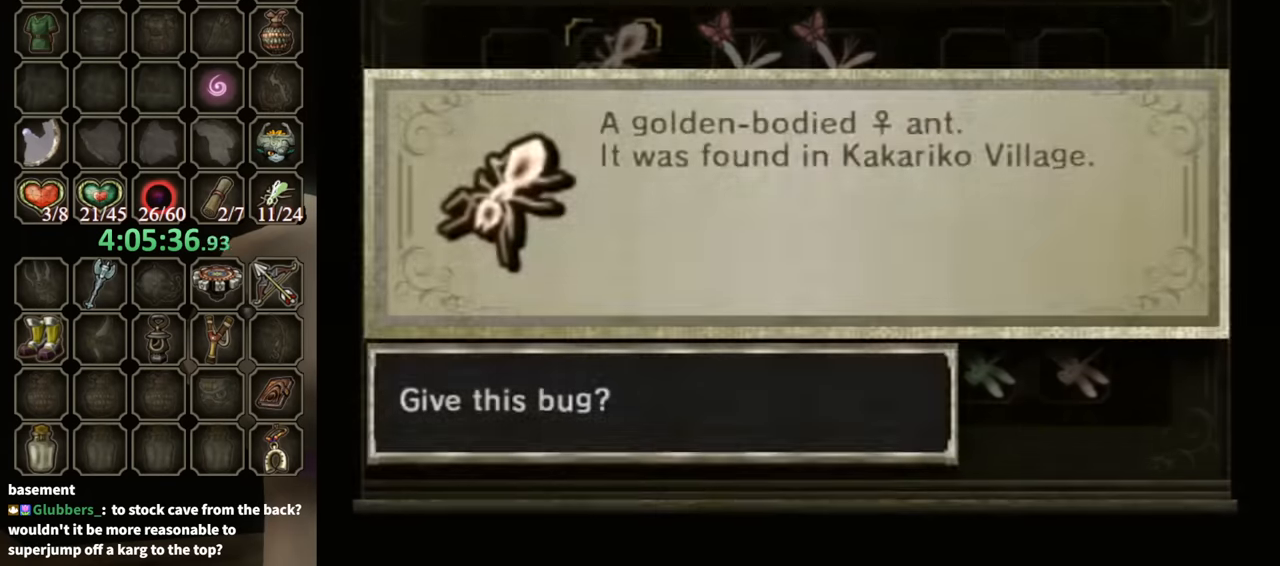
{"buttons": ["A"], "left_stick": "center", "right_stick": "center", "events": [[67, "A", "down"], [133, "A", "up"], [200, "A", "down"], [233, "A", "up"], [467, "A", "down"]]}
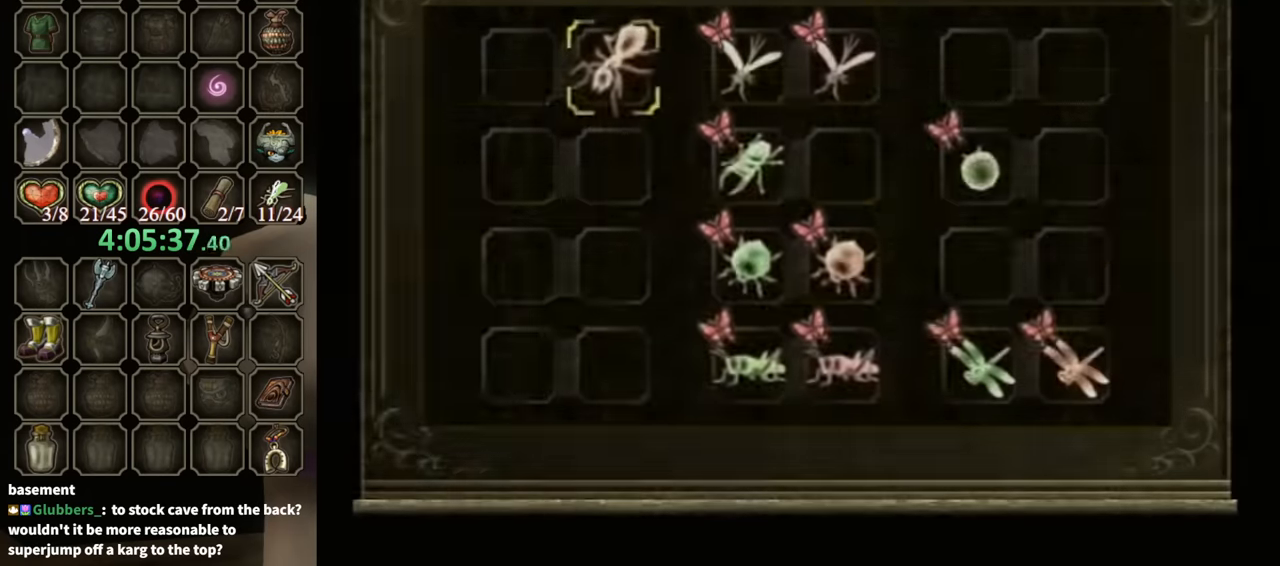
{"buttons": ["B"], "left_stick": "center", "right_stick": "center", "events": [[33, "A", "up"], [200, "B", "down"]]}
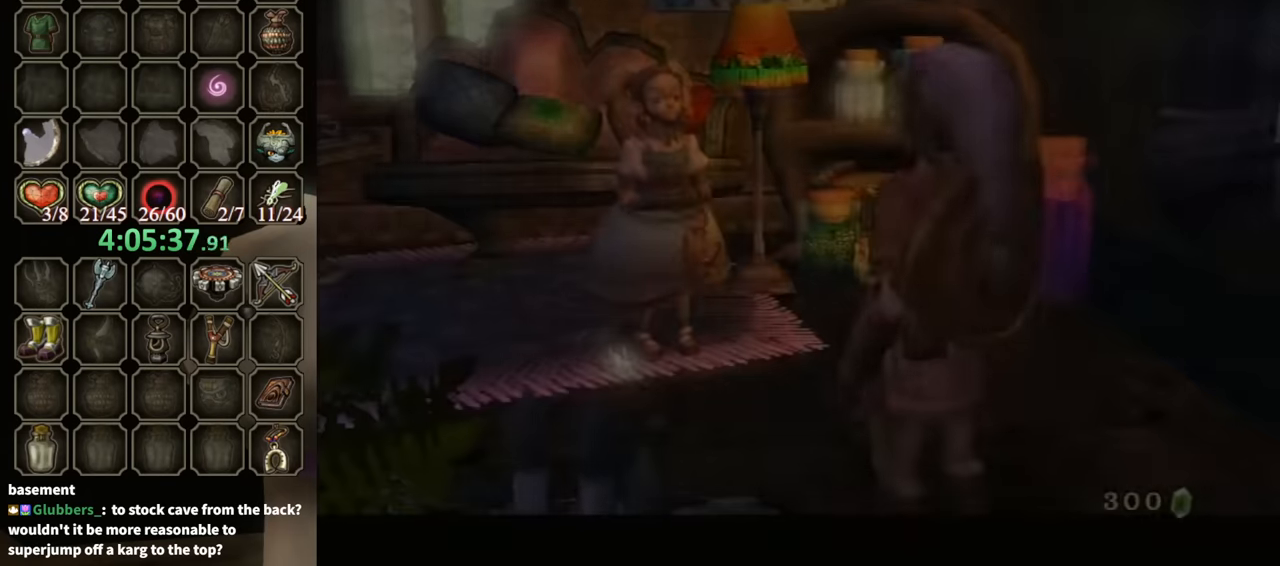
{"buttons": ["B"], "left_stick": "center", "right_stick": "center", "events": []}
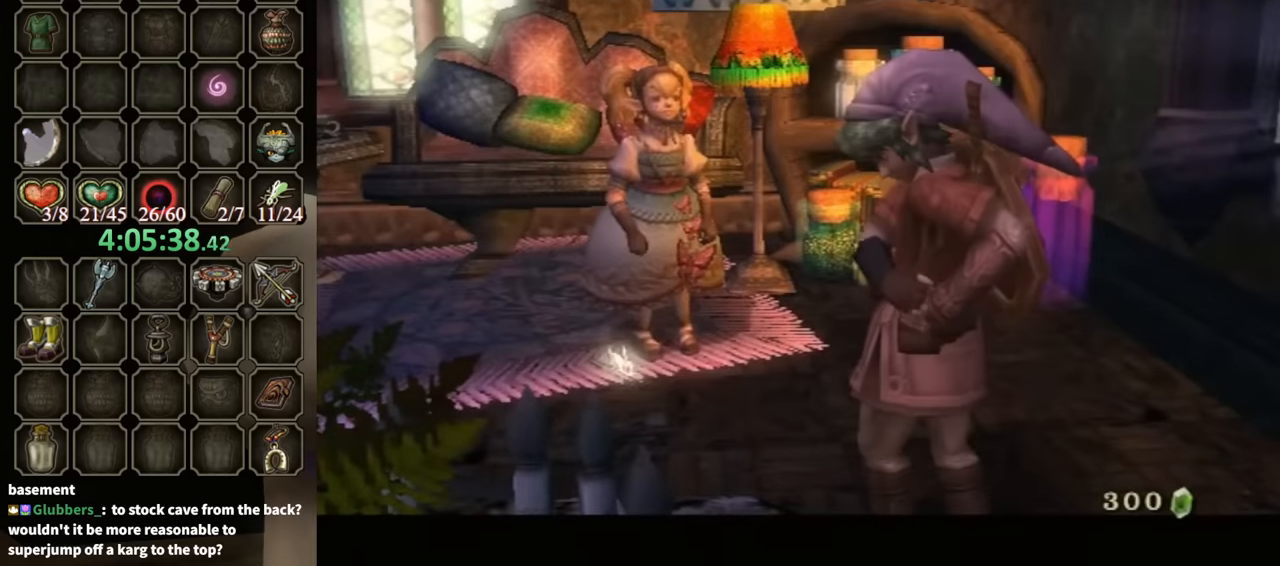
{"buttons": ["B"], "left_stick": "center", "right_stick": "center", "events": []}
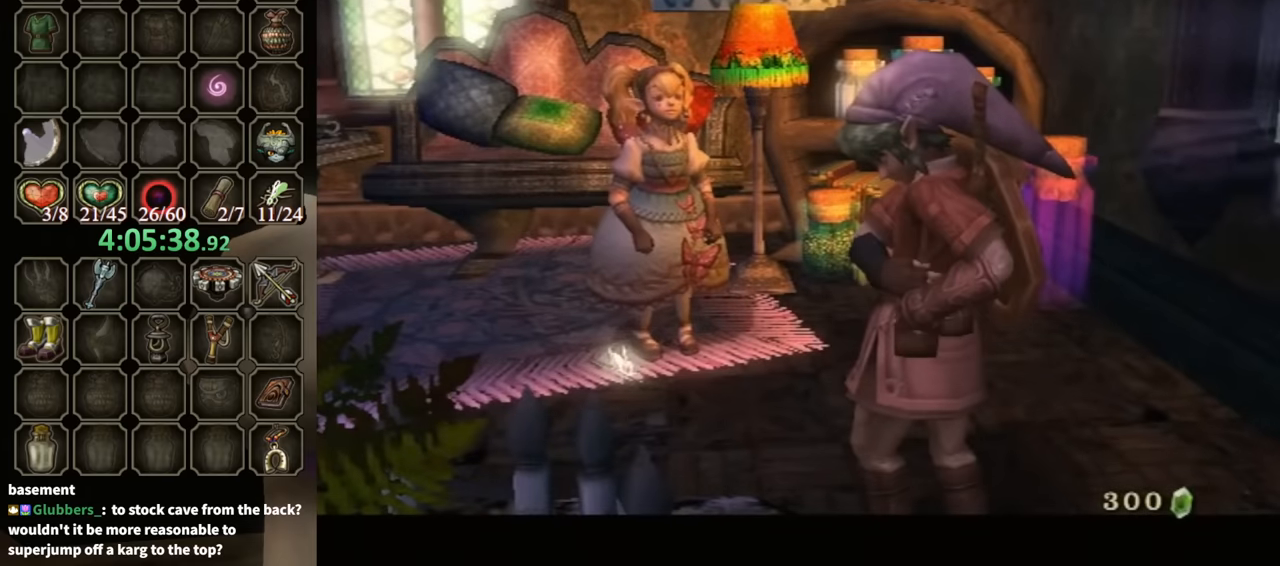
{"buttons": ["B"], "left_stick": "center", "right_stick": "center", "events": []}
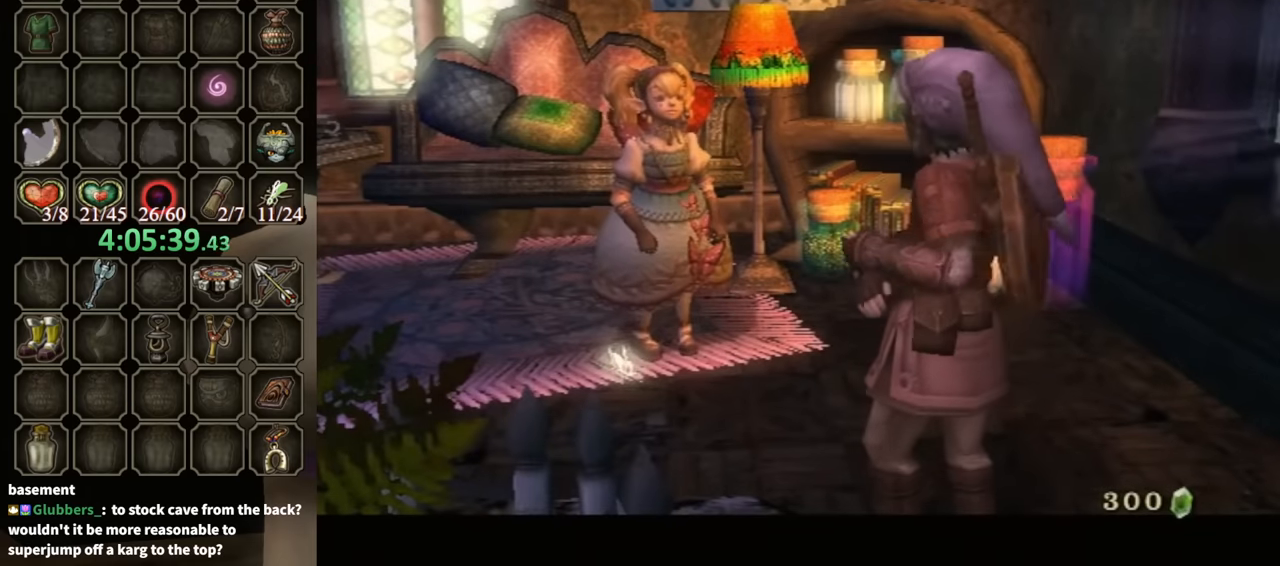
{"buttons": ["B"], "left_stick": "center", "right_stick": "center", "events": []}
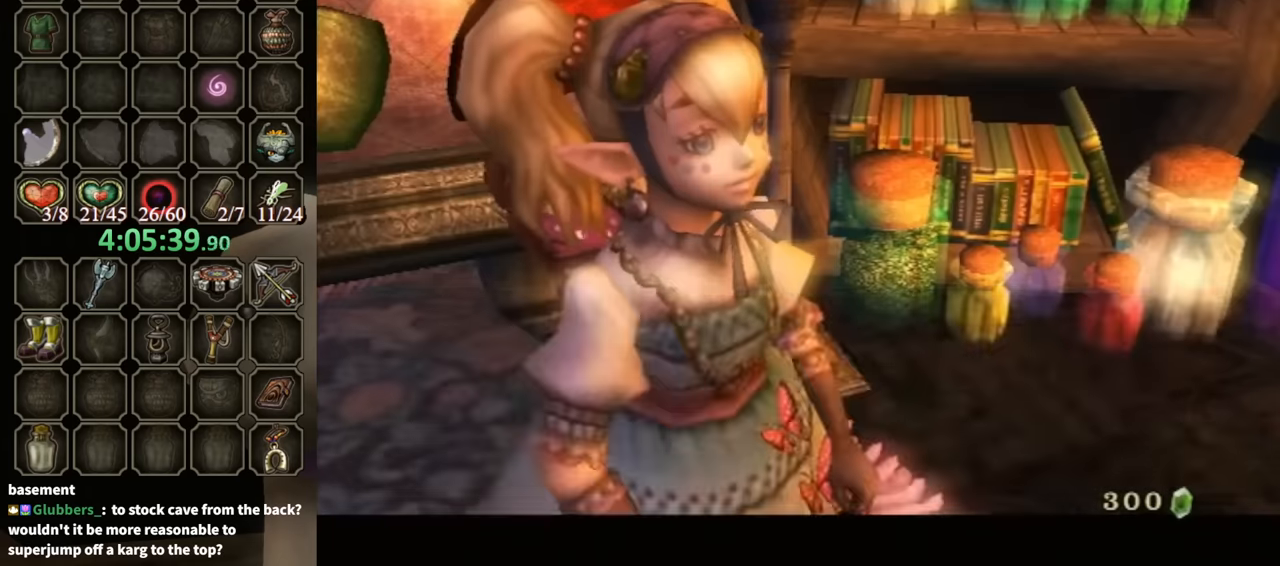
{"buttons": ["B"], "left_stick": "center", "right_stick": "center", "events": []}
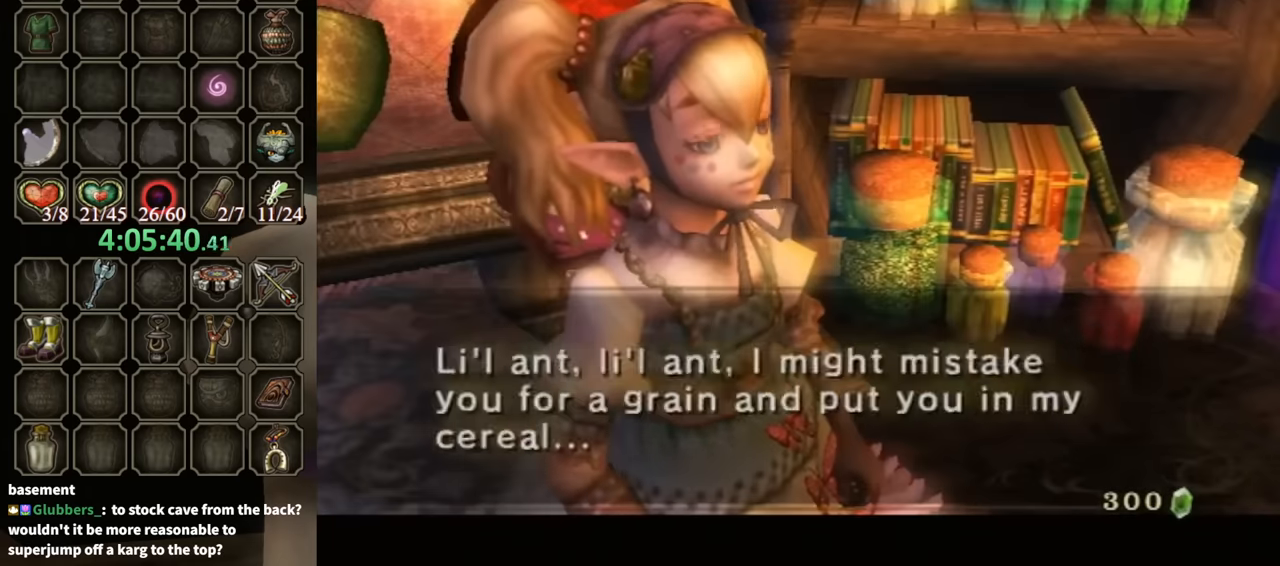
{"buttons": ["B"], "left_stick": "center", "right_stick": "center", "events": []}
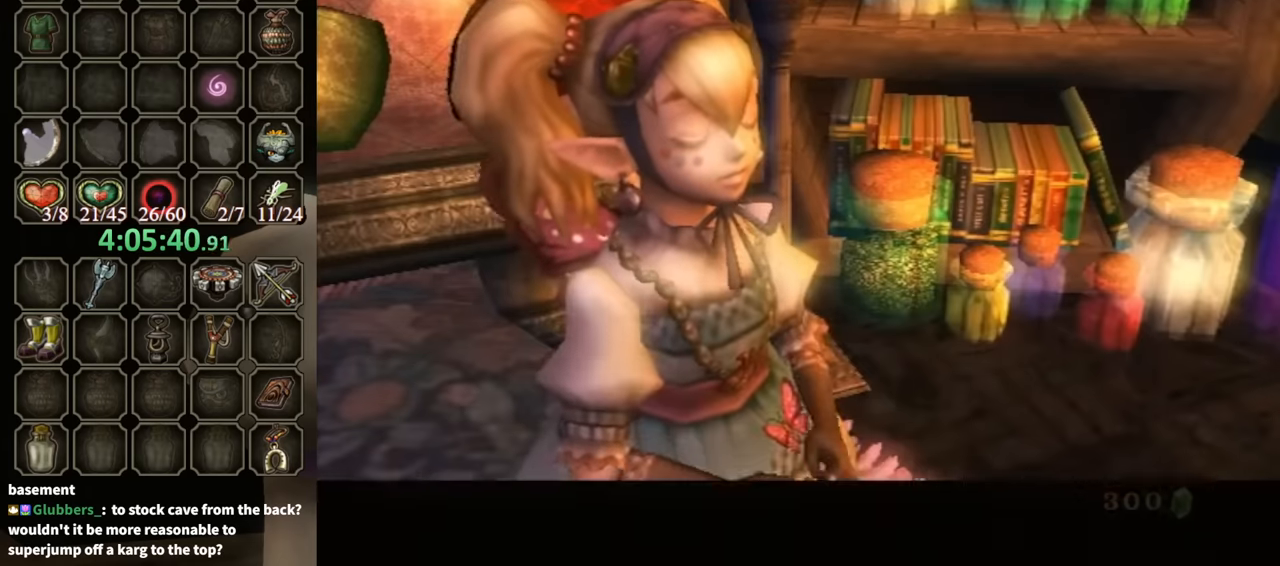
{"buttons": [], "left_stick": "center", "right_stick": "center", "events": [[133, "B", "up"]]}
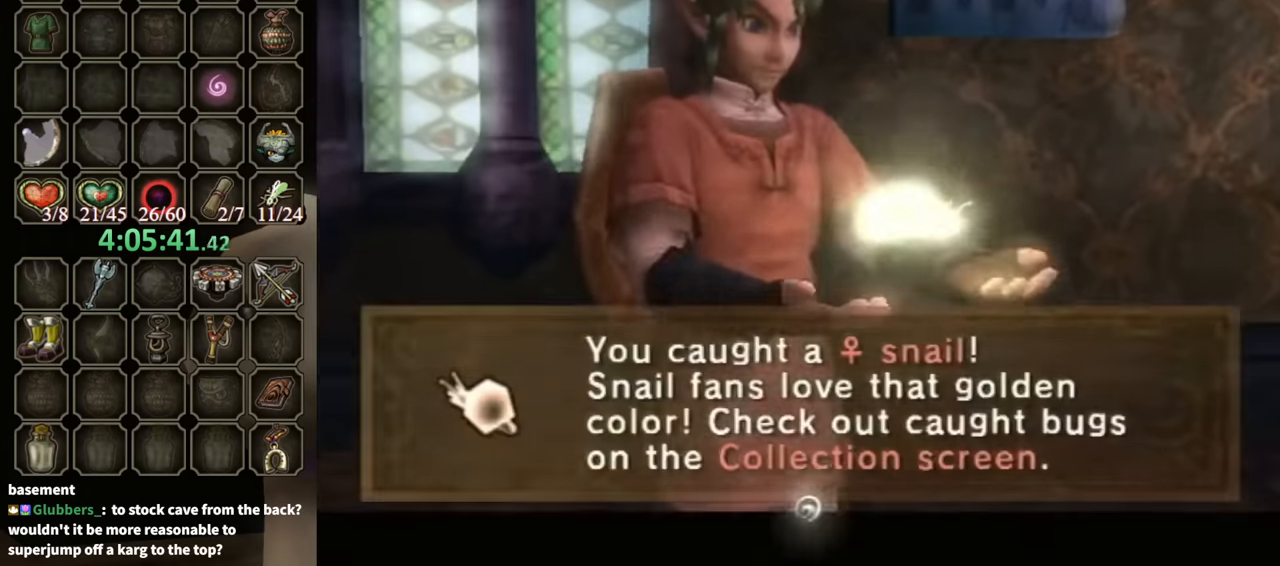
{"buttons": ["B"], "left_stick": "center", "right_stick": "center", "events": [[33, "B", "down"]]}
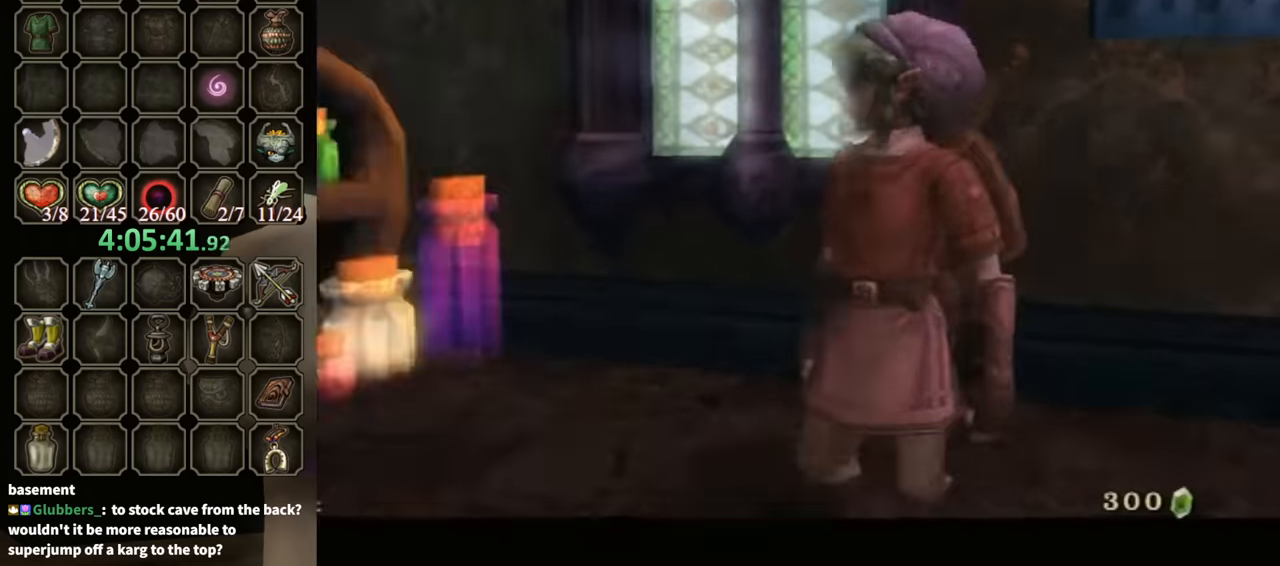
{"buttons": ["B"], "left_stick": "center", "right_stick": "center", "events": []}
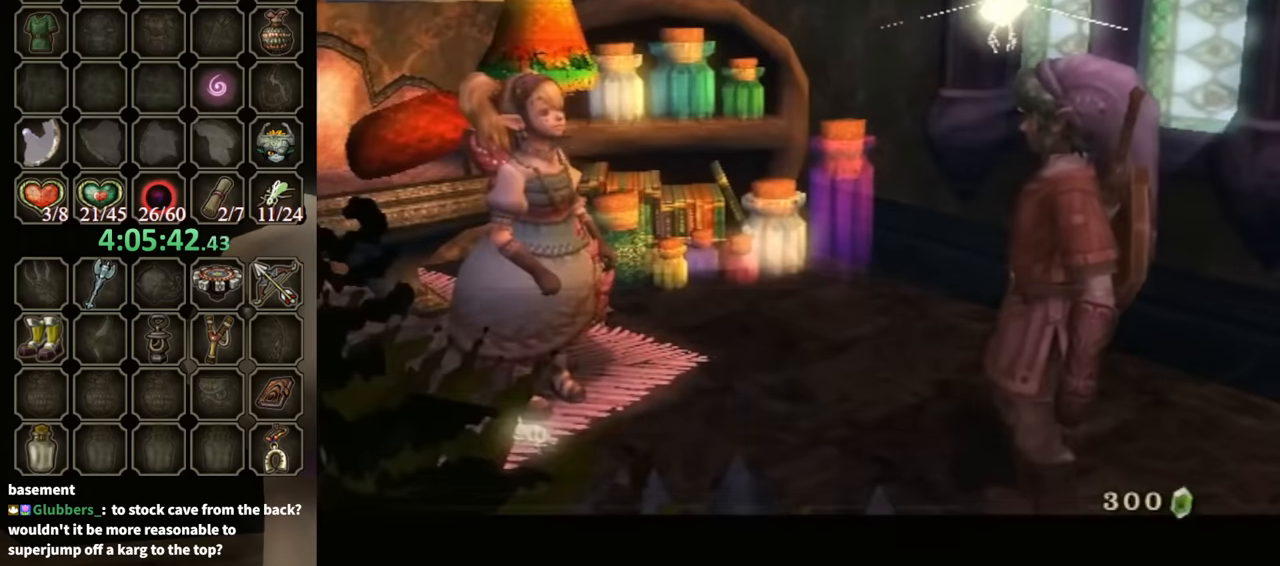
{"buttons": ["B"], "left_stick": "center", "right_stick": "center", "events": []}
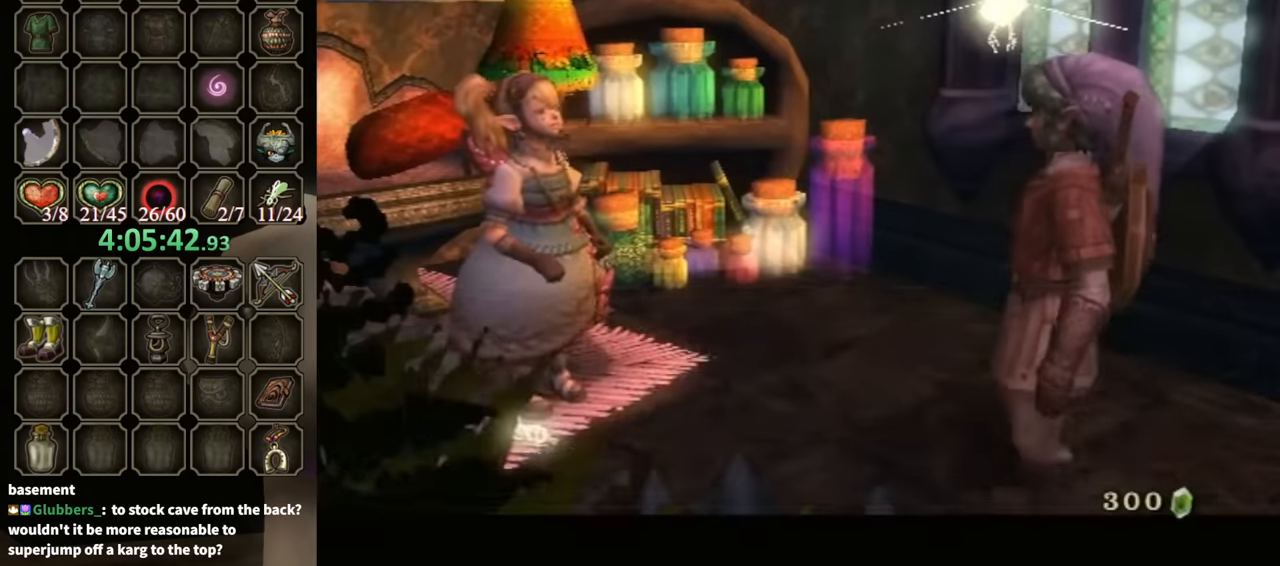
{"buttons": ["A", "L1"], "left_stick": "center", "right_stick": "center", "events": [[100, "B", "up"], [200, "L1", "down"], [266, "A", "down"], [366, "A", "up"], [433, "A", "down"]]}
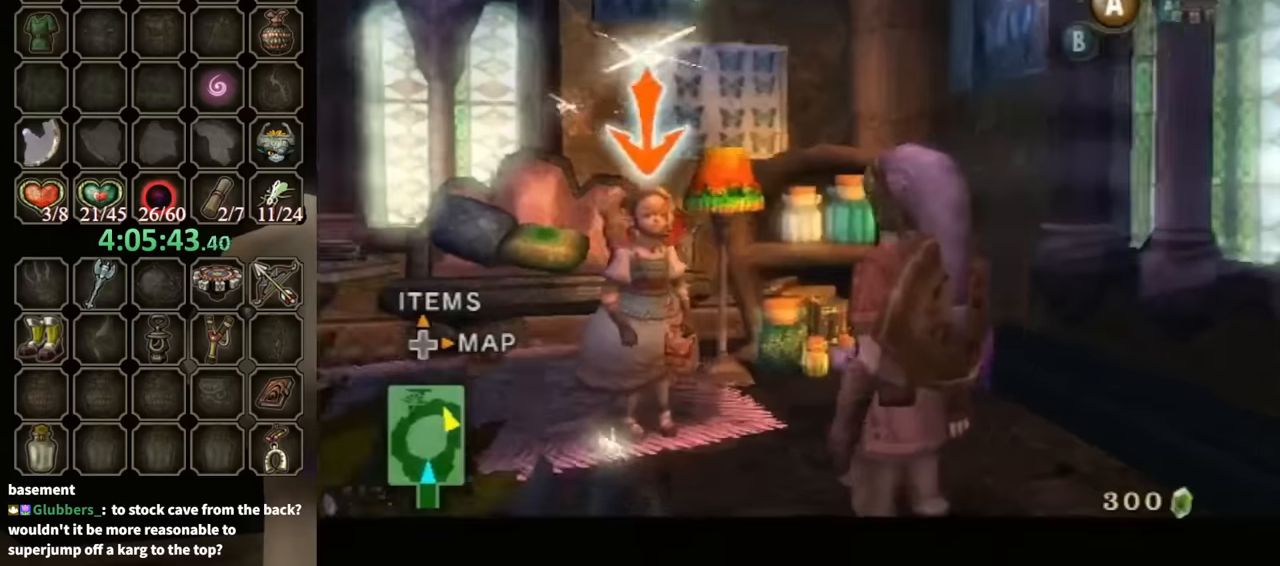
{"buttons": ["A", "L1"], "left_stick": "center", "right_stick": "center", "events": [[34, "A", "up"], [100, "A", "down"], [167, "A", "up"], [234, "A", "down"], [300, "A", "up"], [367, "A", "down"], [400, "A", "up"], [500, "A", "down"]]}